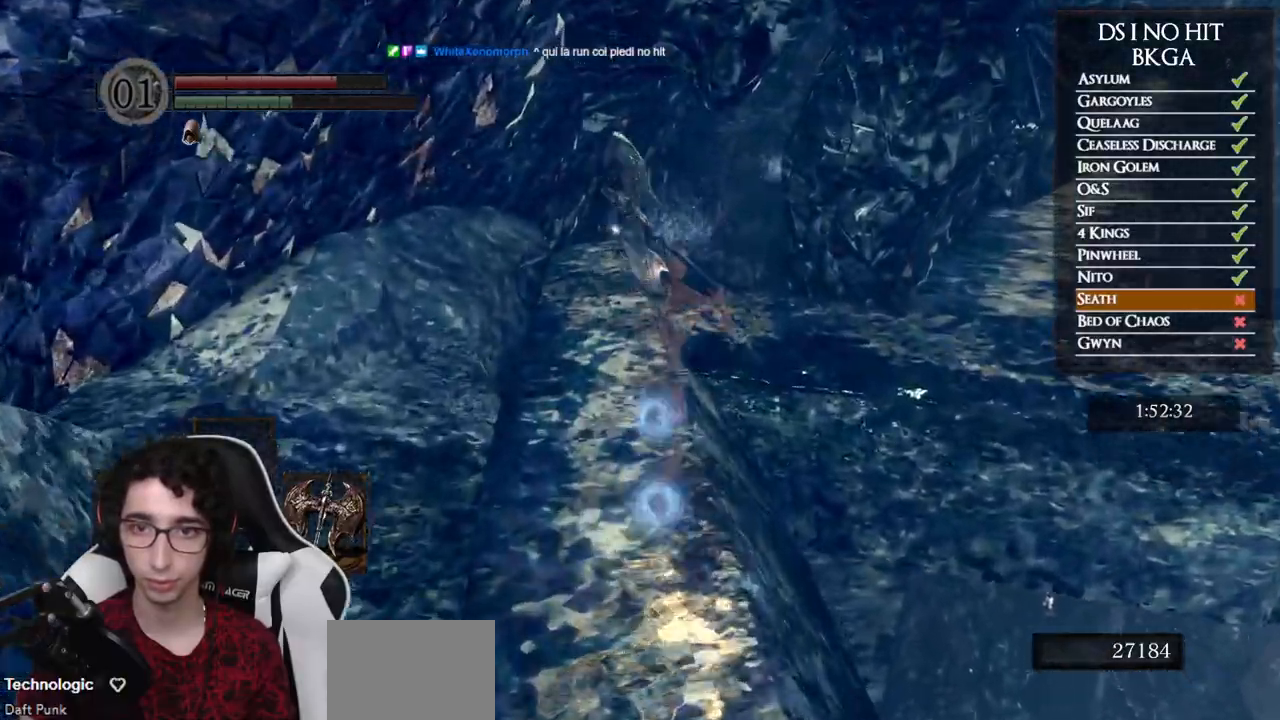
Gameplay with a controller (Xbox layout); each line is a JSON object with the inputs held at the frame after it. "events" lists button and stick changes between this image and that frame as [ms after this image, input, new state], when the widget could be followed in between.
{"buttons": [], "left_stick": "up", "right_stick": "center", "events": [[450, "B", "up"]]}
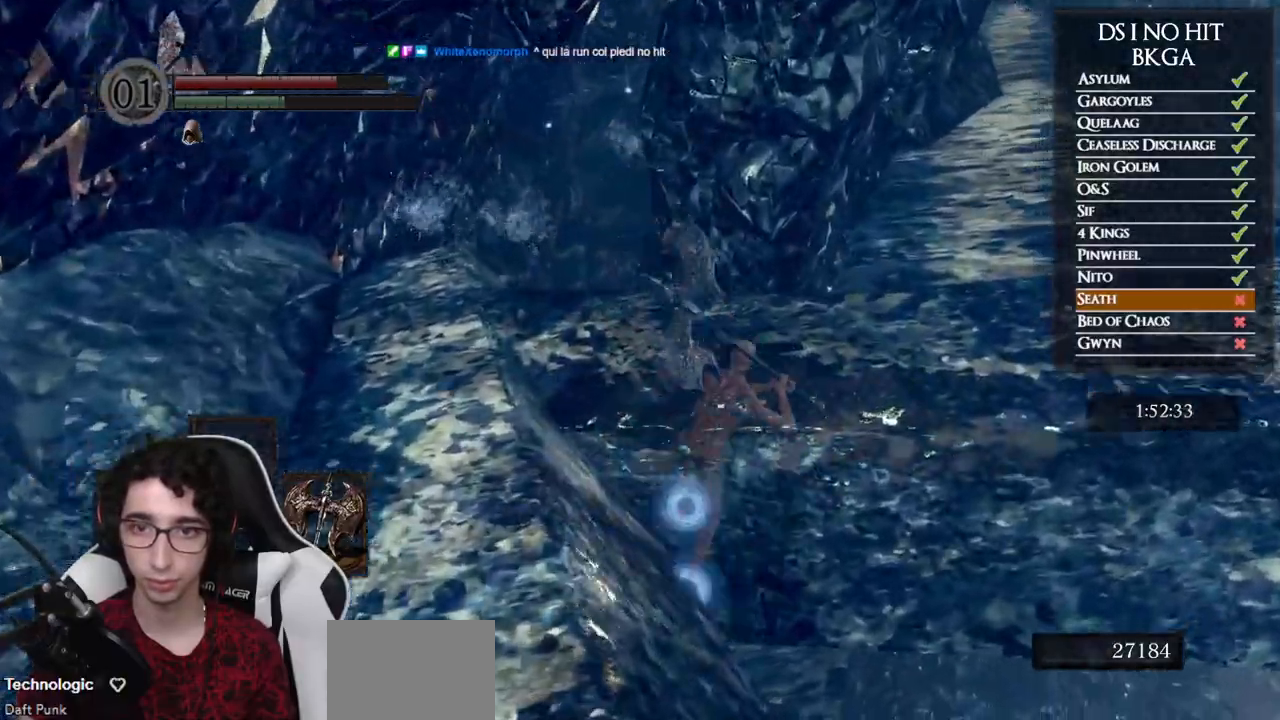
{"buttons": [], "left_stick": "down", "right_stick": "down", "events": [[350, "left_stick", "center"], [350, "right_stick", "down"], [500, "left_stick", "down"]]}
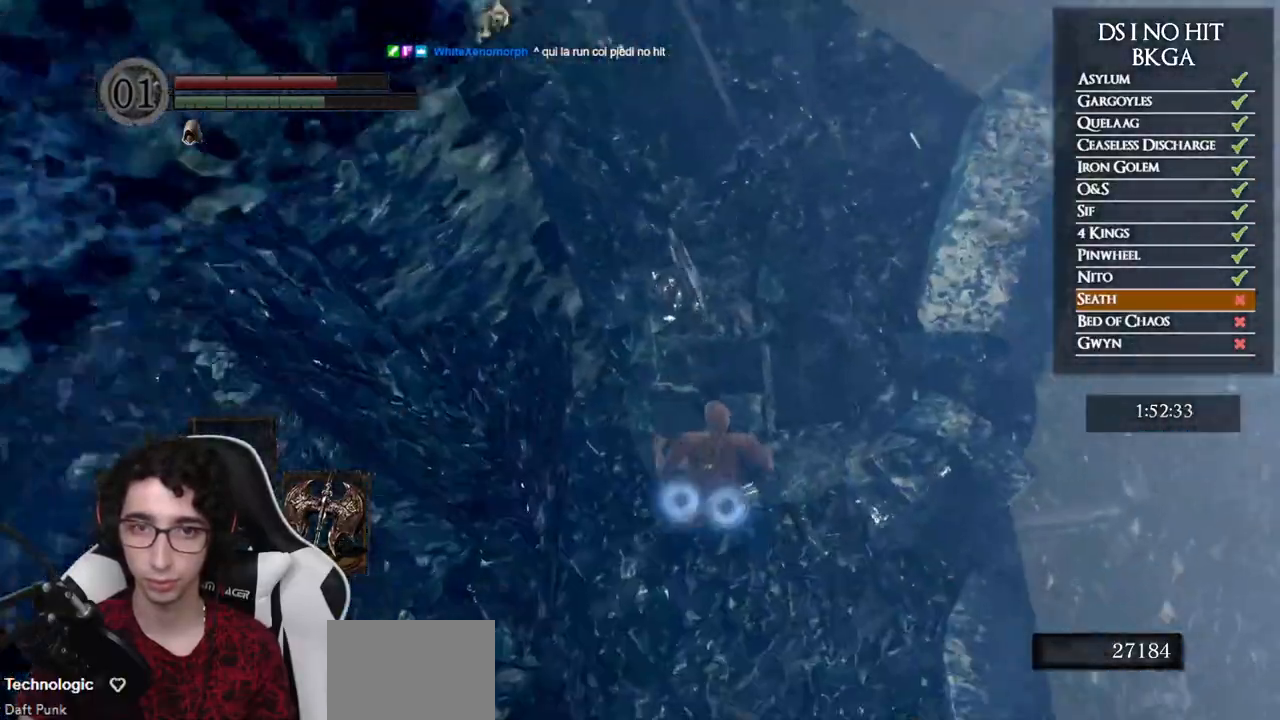
{"buttons": ["B"], "left_stick": "down", "right_stick": "center", "events": [[33, "right_stick", "center"], [133, "B", "down"], [233, "B", "up"], [283, "B", "down"], [367, "B", "up"], [433, "B", "down"]]}
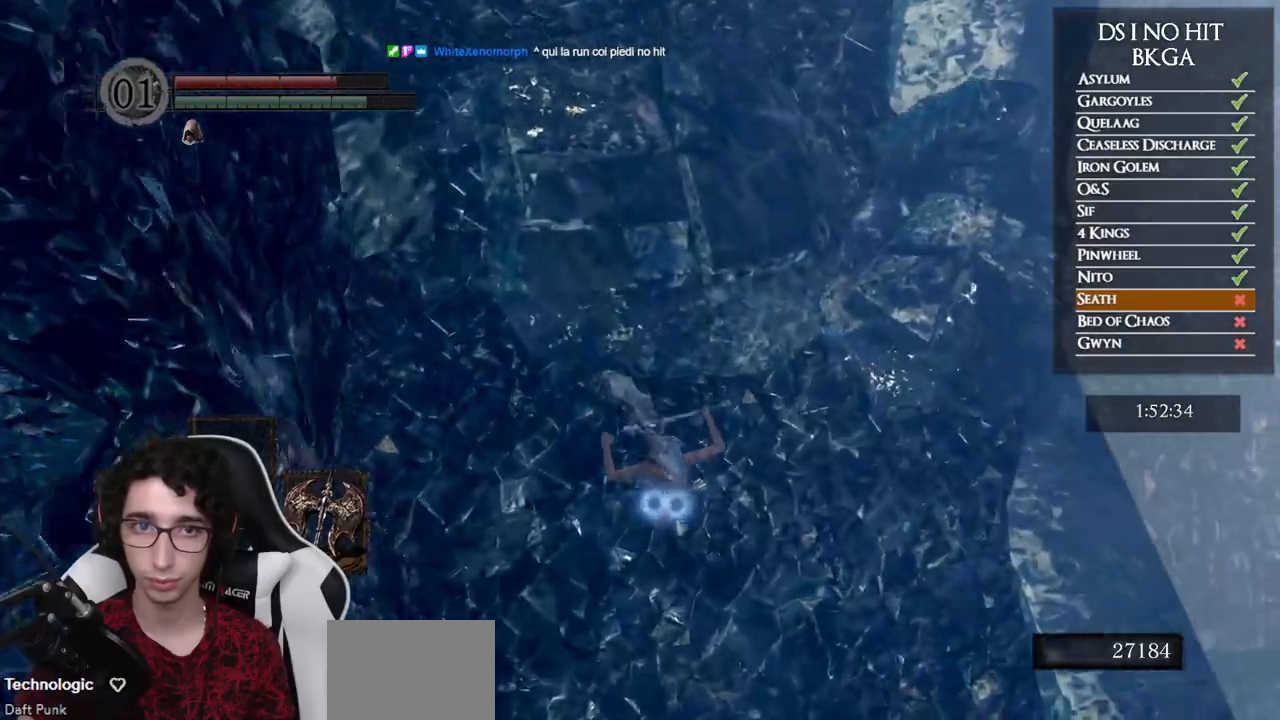
{"buttons": [], "left_stick": "down-right", "right_stick": "up-right", "events": [[33, "B", "up"], [83, "B", "down"], [167, "B", "up"], [217, "B", "down"], [300, "B", "up"], [450, "right_stick", "up-right"], [500, "left_stick", "down-right"]]}
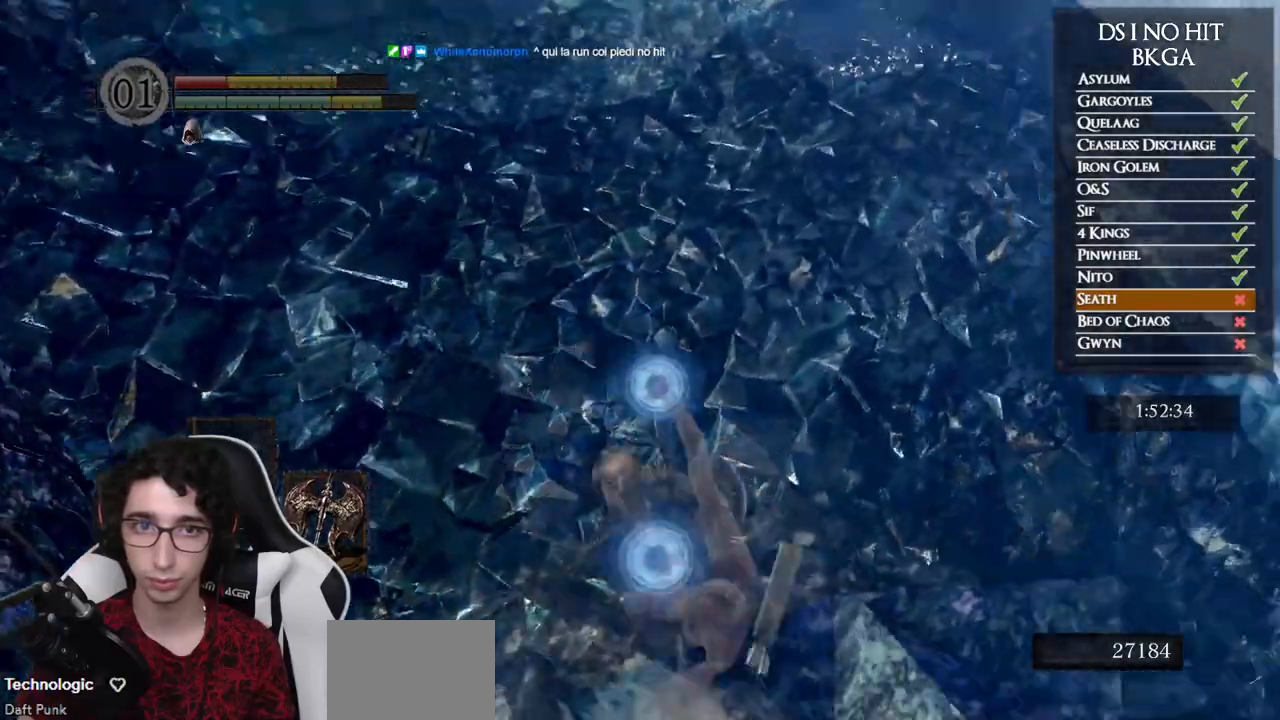
{"buttons": ["B"], "left_stick": "up-right", "right_stick": "center", "events": [[100, "left_stick", "right"], [283, "left_stick", "up-right"], [383, "right_stick", "center"], [433, "B", "down"]]}
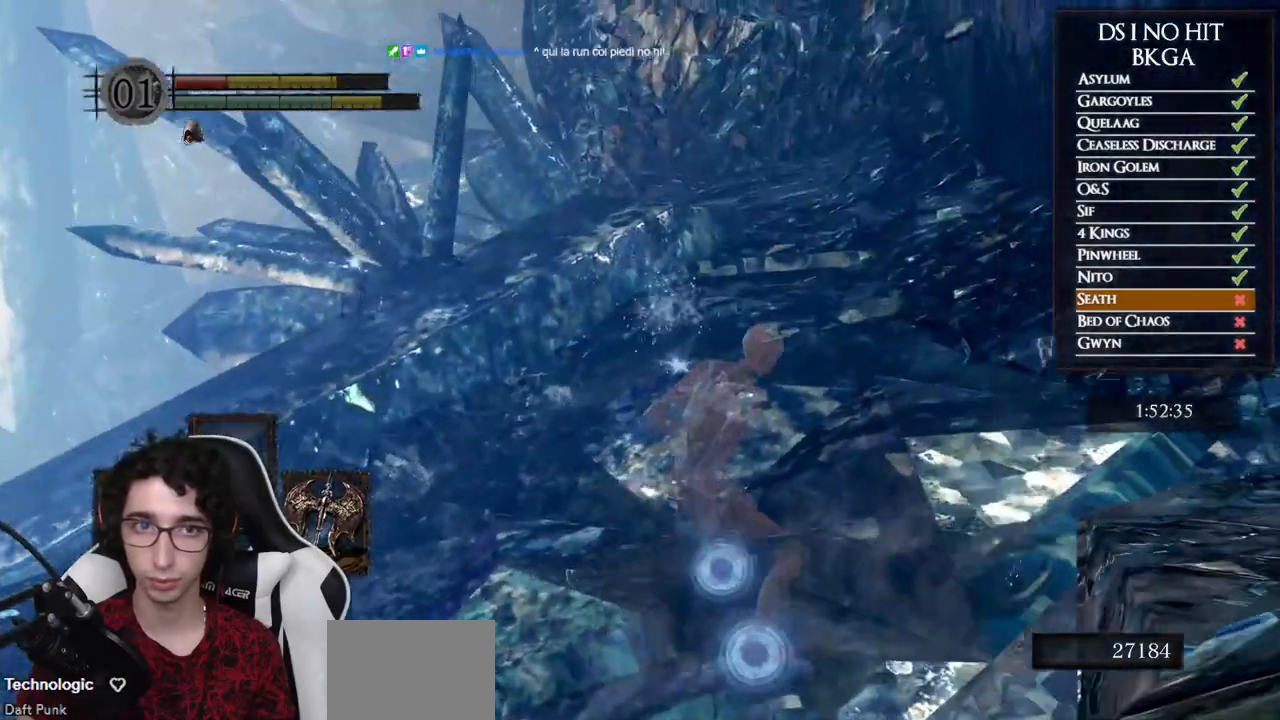
{"buttons": ["B"], "left_stick": "up", "right_stick": "center", "events": [[417, "left_stick", "up"]]}
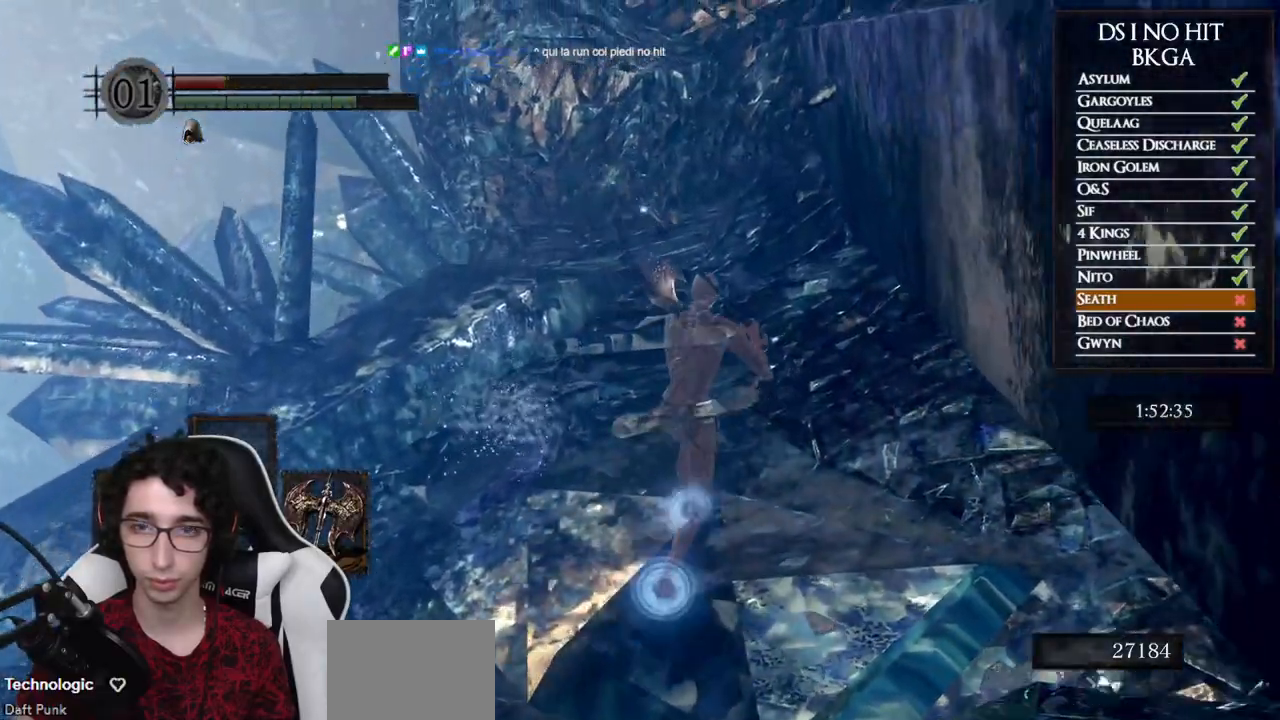
{"buttons": ["B"], "left_stick": "up", "right_stick": "center", "events": []}
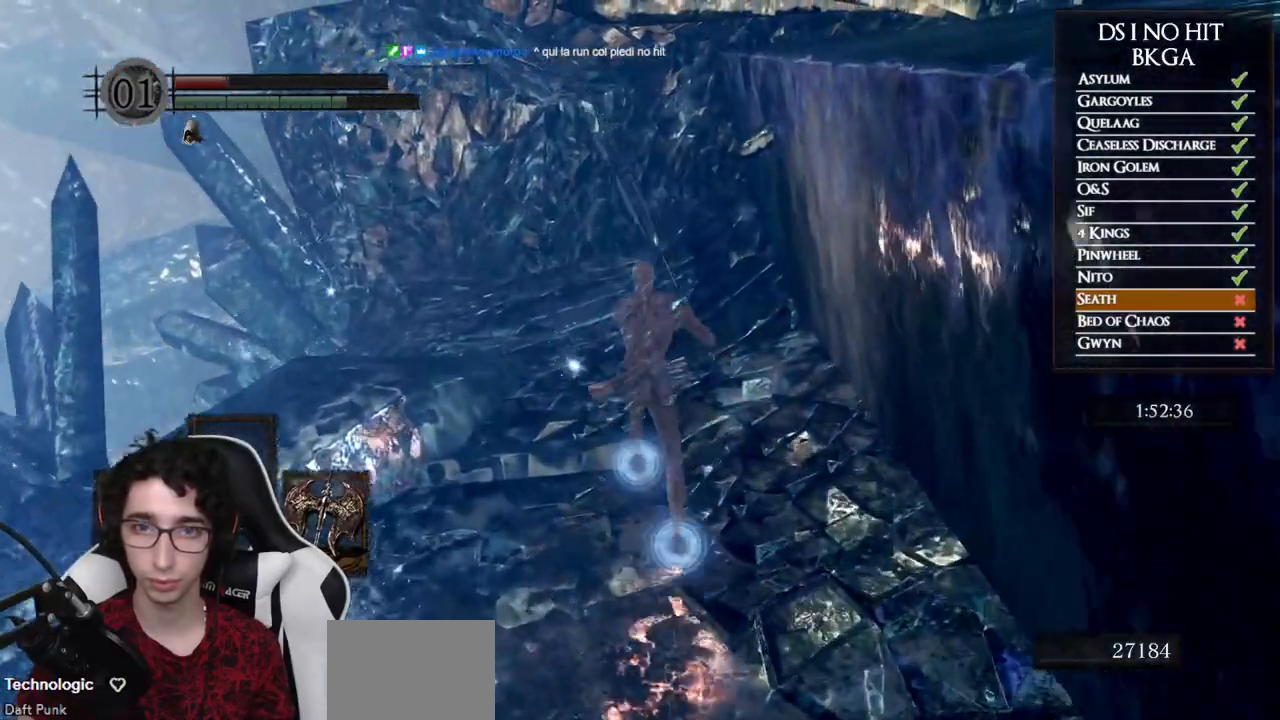
{"buttons": [], "left_stick": "up", "right_stick": "center", "events": [[33, "B", "up"], [167, "right_stick", "left"], [300, "right_stick", "center"], [367, "START", "down"], [483, "START", "up"]]}
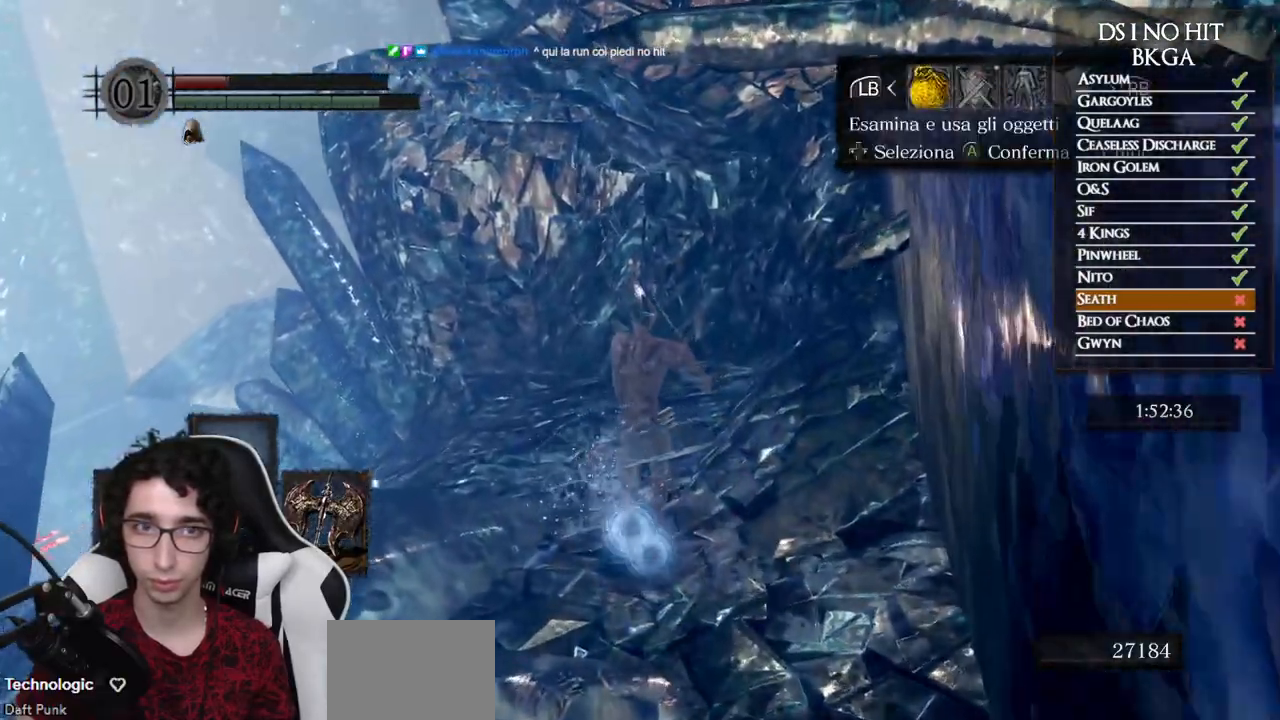
{"buttons": ["DPAD_UP"], "left_stick": "up", "right_stick": "center", "events": [[100, "right_stick", "left"], [167, "DPAD_RIGHT", "down"], [250, "right_stick", "center"], [267, "DPAD_RIGHT", "up"], [317, "A", "down"], [400, "A", "up"], [433, "DPAD_UP", "down"]]}
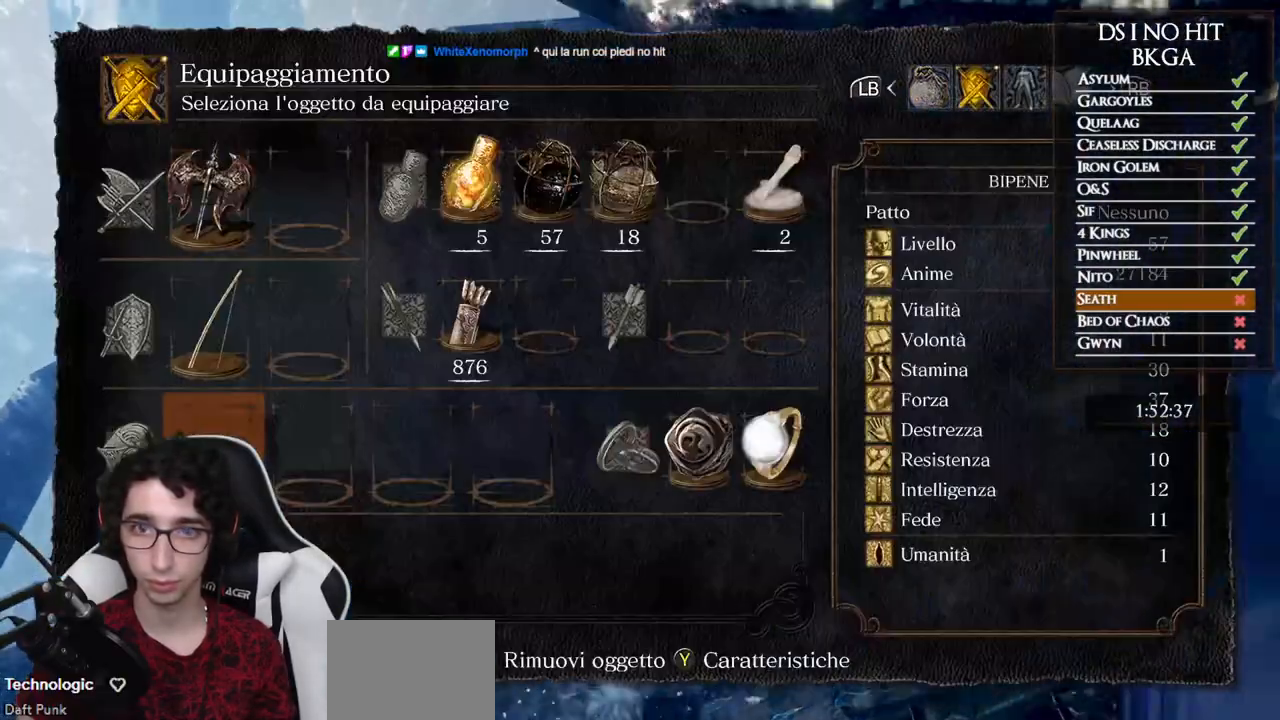
{"buttons": [], "left_stick": "center", "right_stick": "left", "events": [[33, "DPAD_UP", "up"], [150, "left_stick", "center"], [317, "A", "down"], [383, "A", "up"], [500, "right_stick", "left"]]}
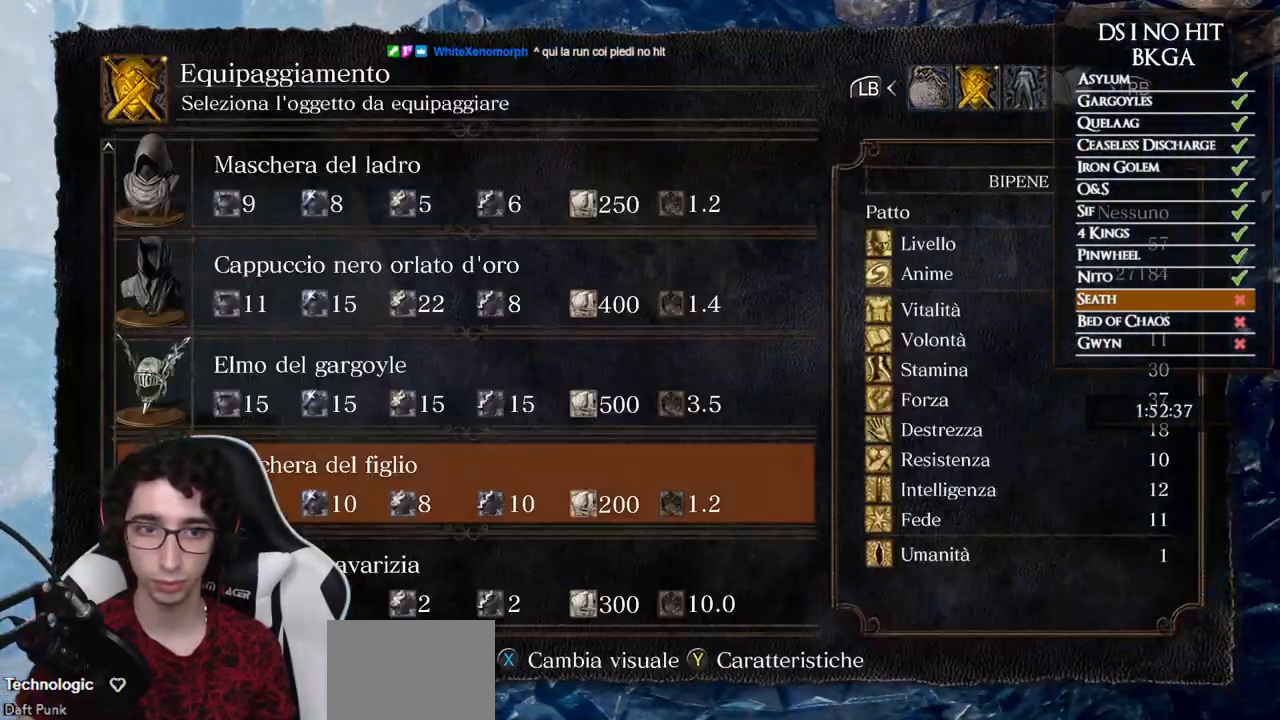
{"buttons": [], "left_stick": "center", "right_stick": "center", "events": [[333, "right_stick", "center"]]}
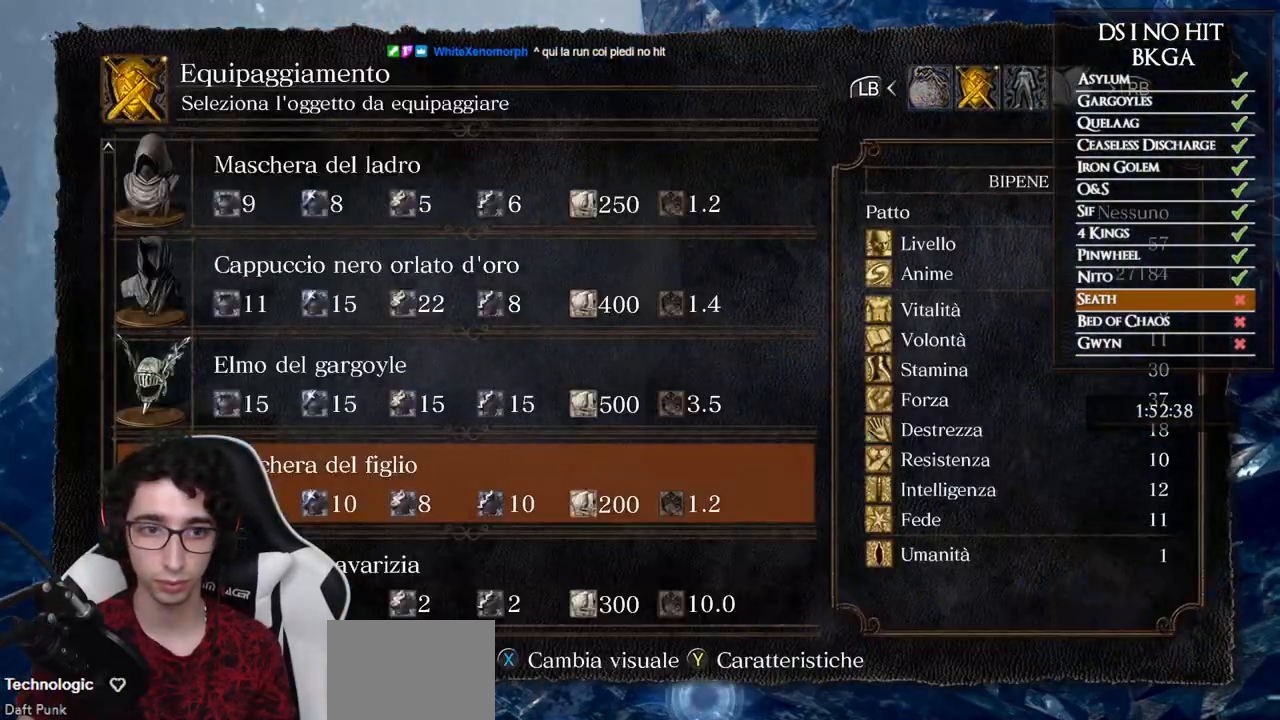
{"buttons": ["B"], "left_stick": "center", "right_stick": "center", "events": [[17, "DPAD_DOWN", "down"], [117, "DPAD_DOWN", "up"], [333, "A", "down"], [400, "A", "up"], [483, "B", "down"]]}
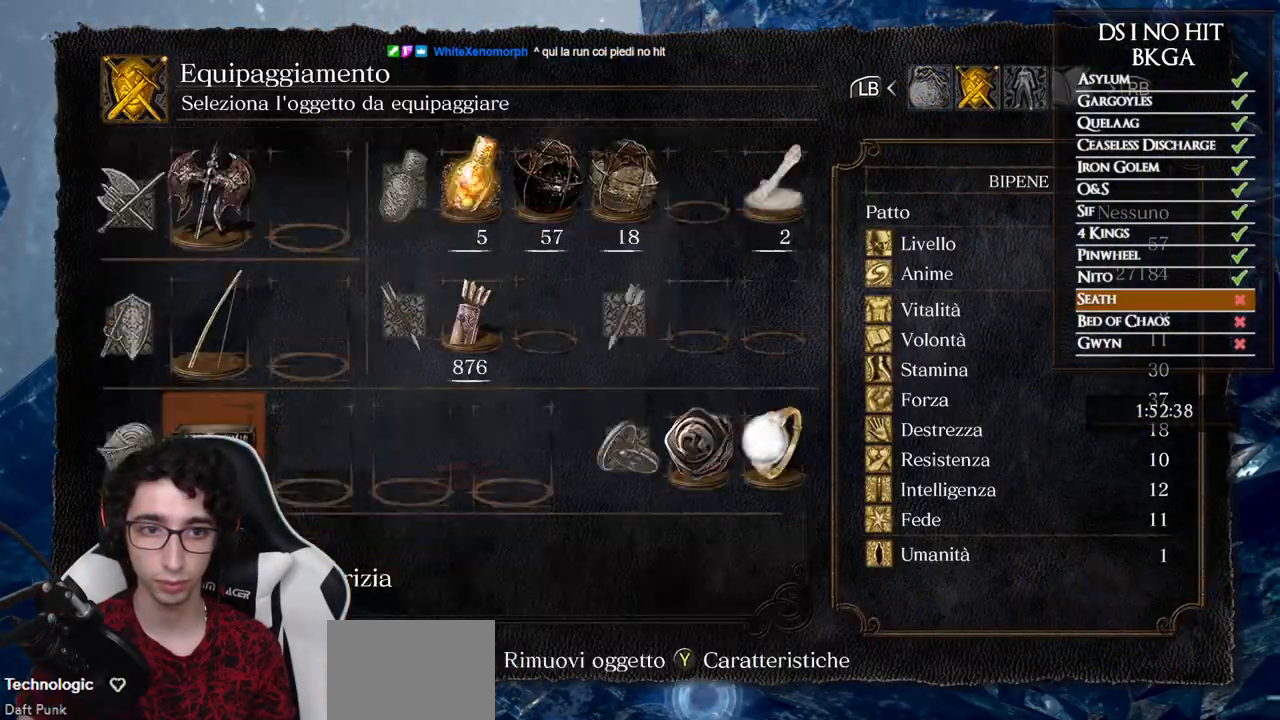
{"buttons": ["B"], "left_stick": "up", "right_stick": "center", "events": [[67, "B", "up"], [67, "left_stick", "up-left"], [117, "B", "down"], [167, "B", "up"], [217, "right_stick", "down"], [367, "right_stick", "center"], [433, "B", "down"], [500, "left_stick", "up"]]}
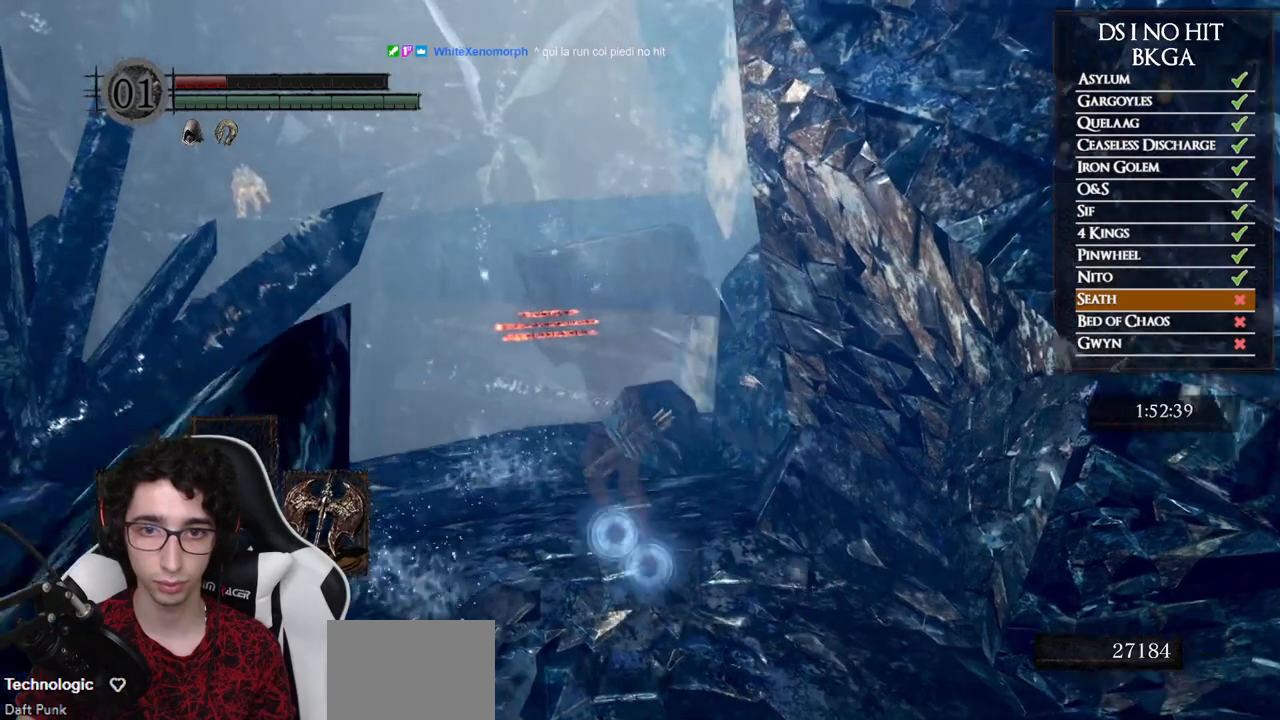
{"buttons": ["B"], "left_stick": "up", "right_stick": "center", "events": []}
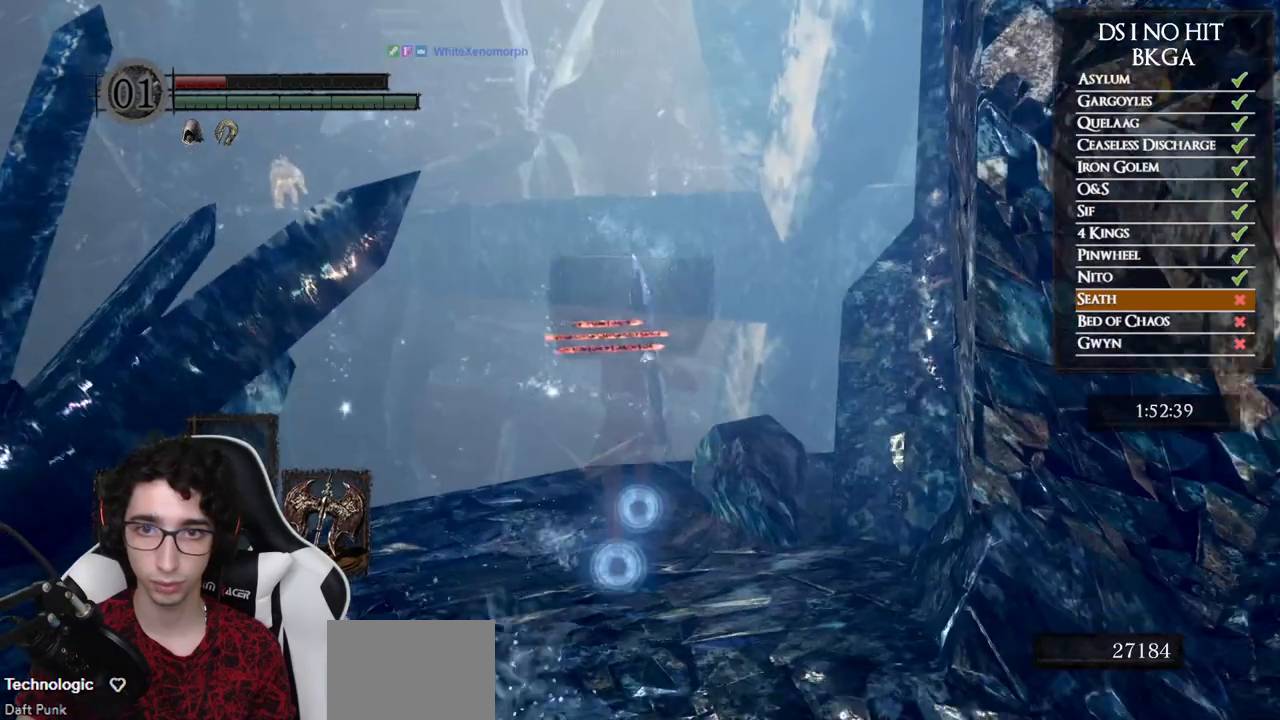
{"buttons": ["B"], "left_stick": "up", "right_stick": "center", "events": []}
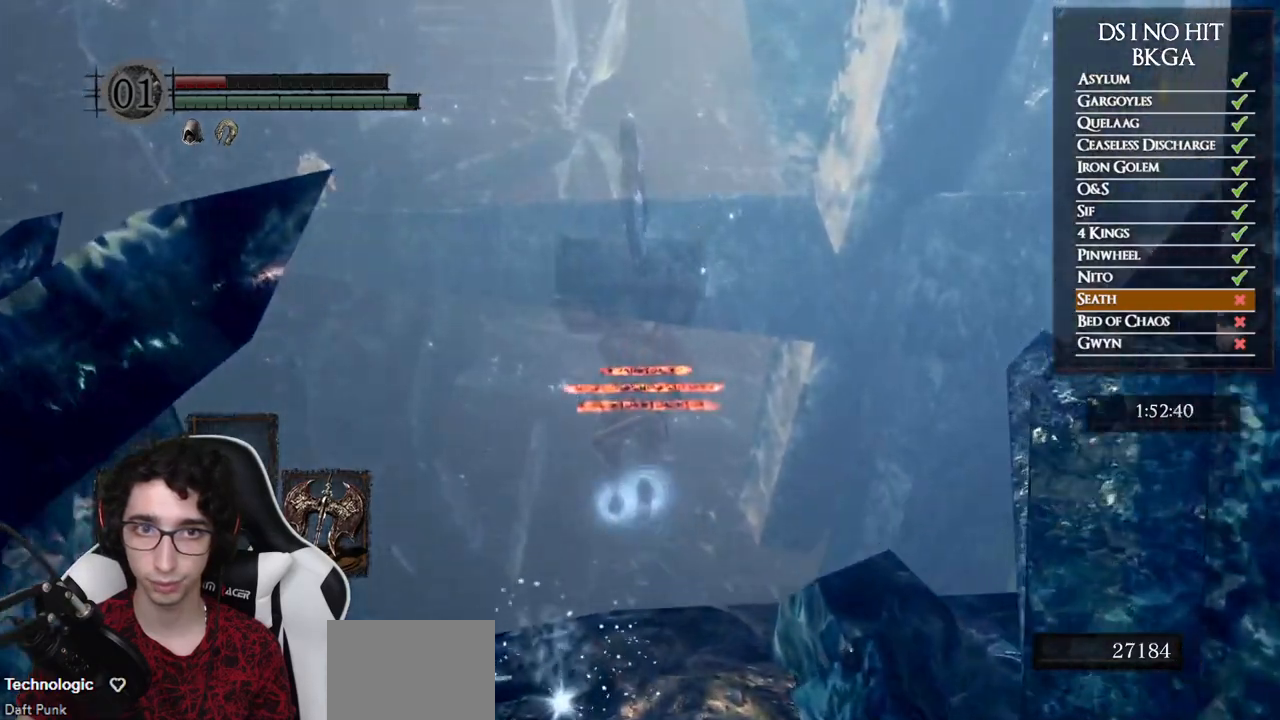
{"buttons": ["B"], "left_stick": "up", "right_stick": "center", "events": []}
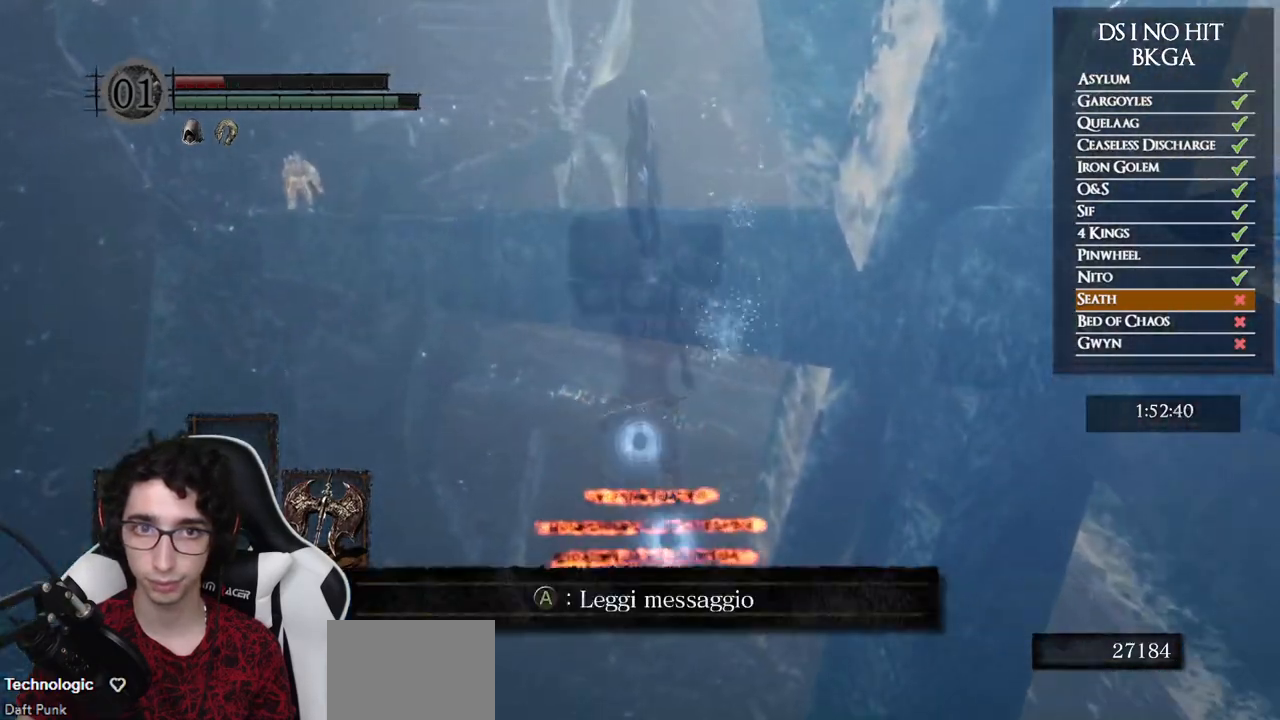
{"buttons": ["B"], "left_stick": "up", "right_stick": "center", "events": []}
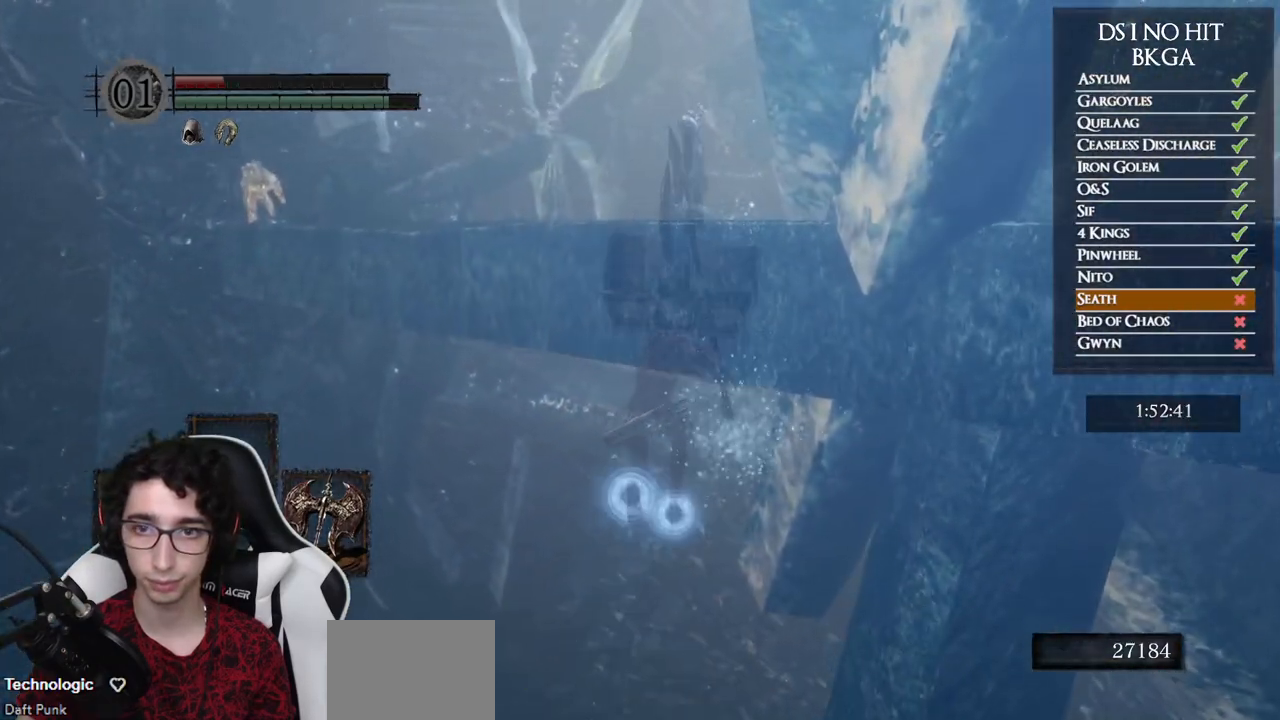
{"buttons": ["B"], "left_stick": "up", "right_stick": "center", "events": []}
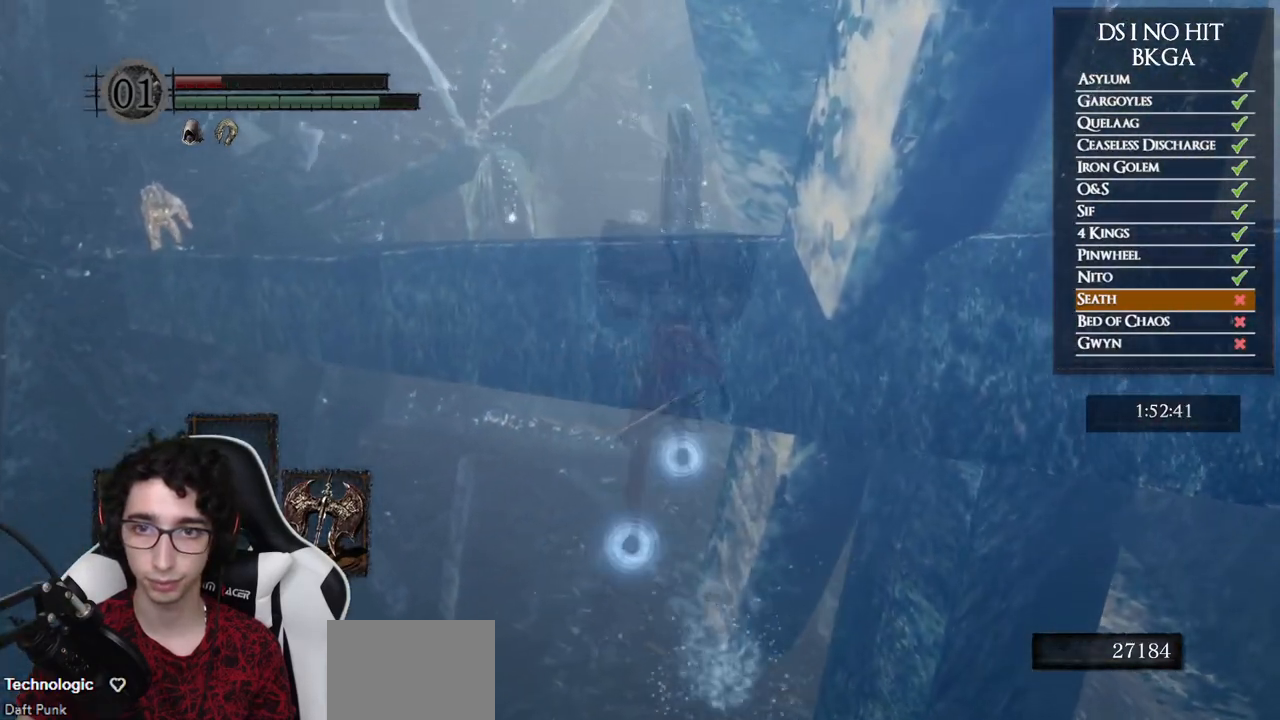
{"buttons": ["B"], "left_stick": "up", "right_stick": "center", "events": []}
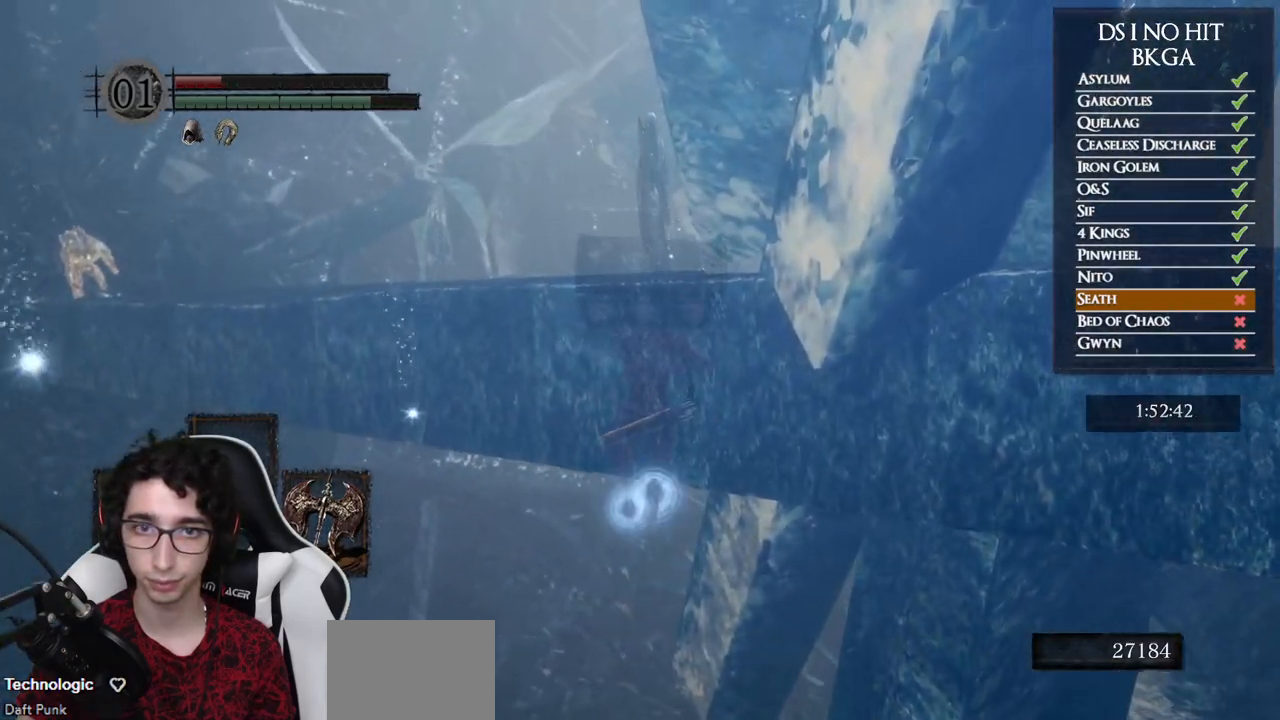
{"buttons": ["B"], "left_stick": "up", "right_stick": "center", "events": []}
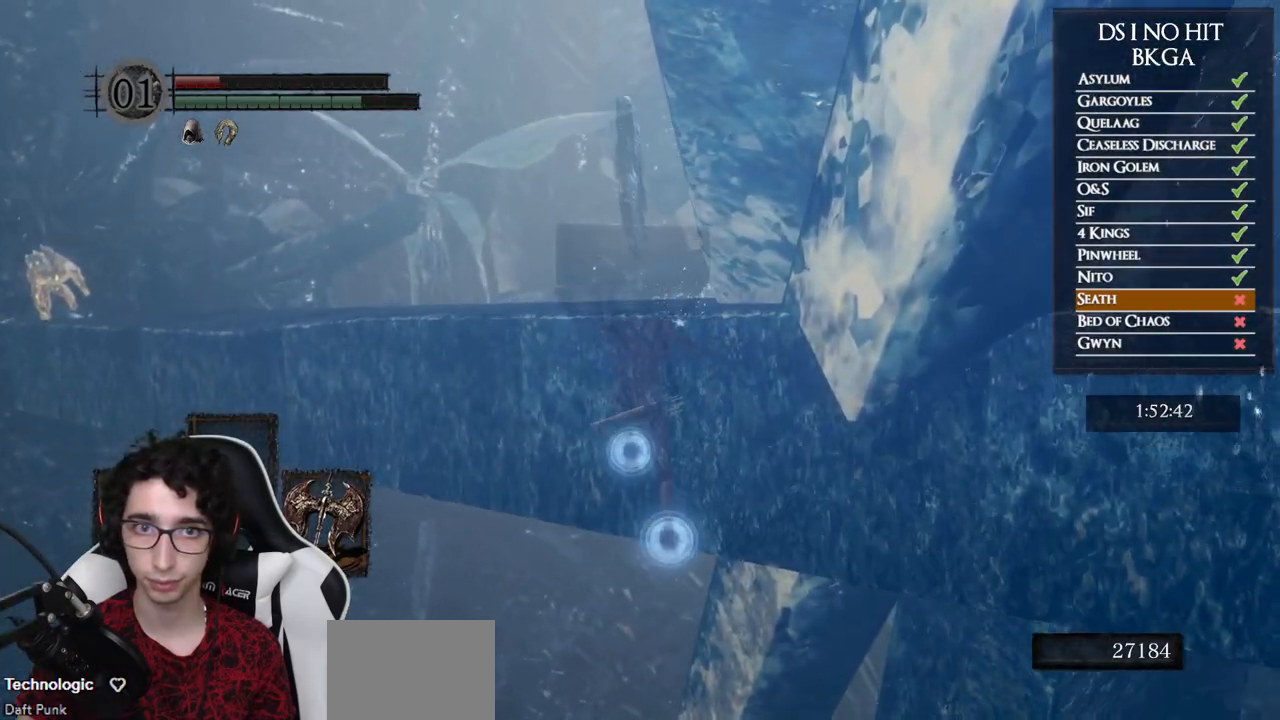
{"buttons": ["B"], "left_stick": "up", "right_stick": "center", "events": []}
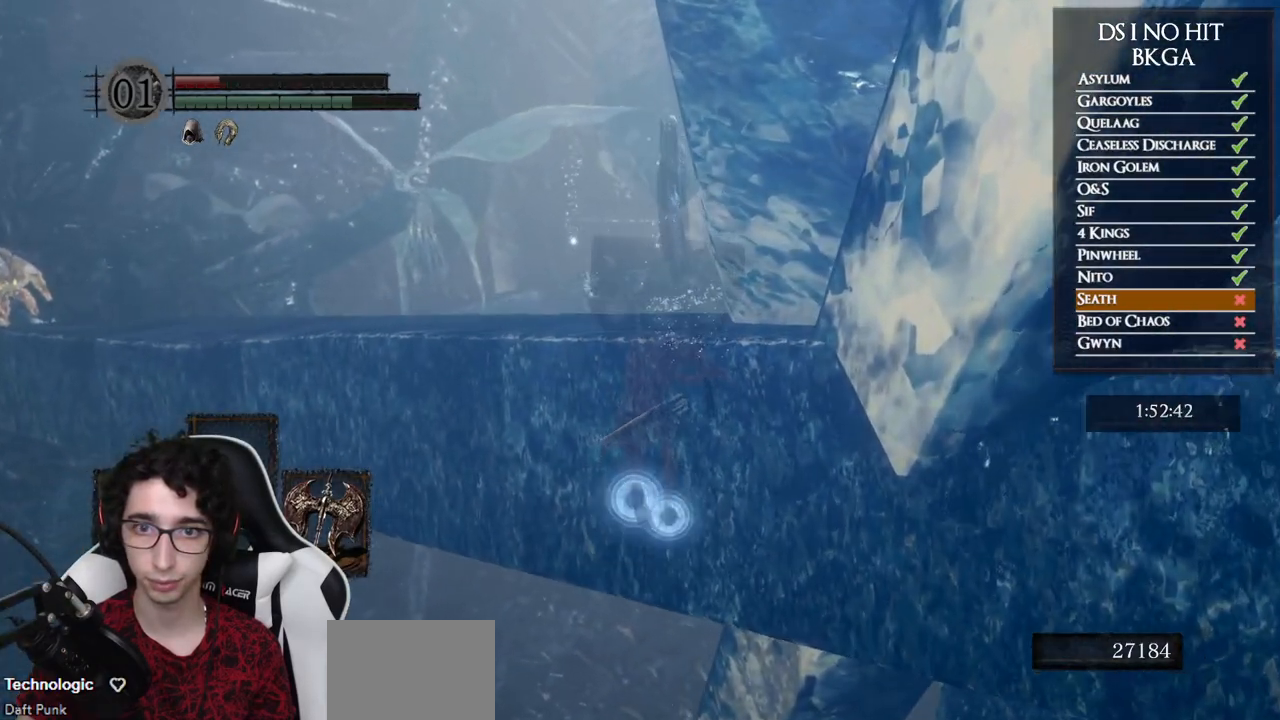
{"buttons": ["B"], "left_stick": "up", "right_stick": "center", "events": []}
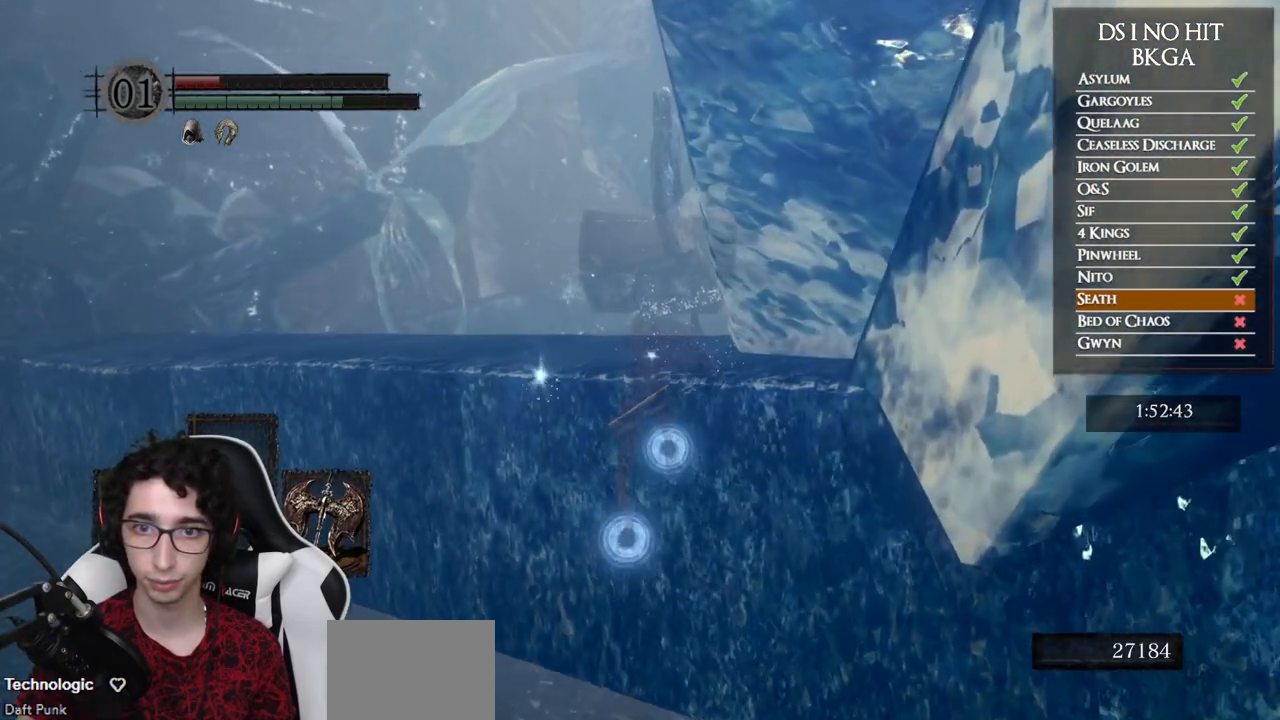
{"buttons": ["B"], "left_stick": "up", "right_stick": "center", "events": []}
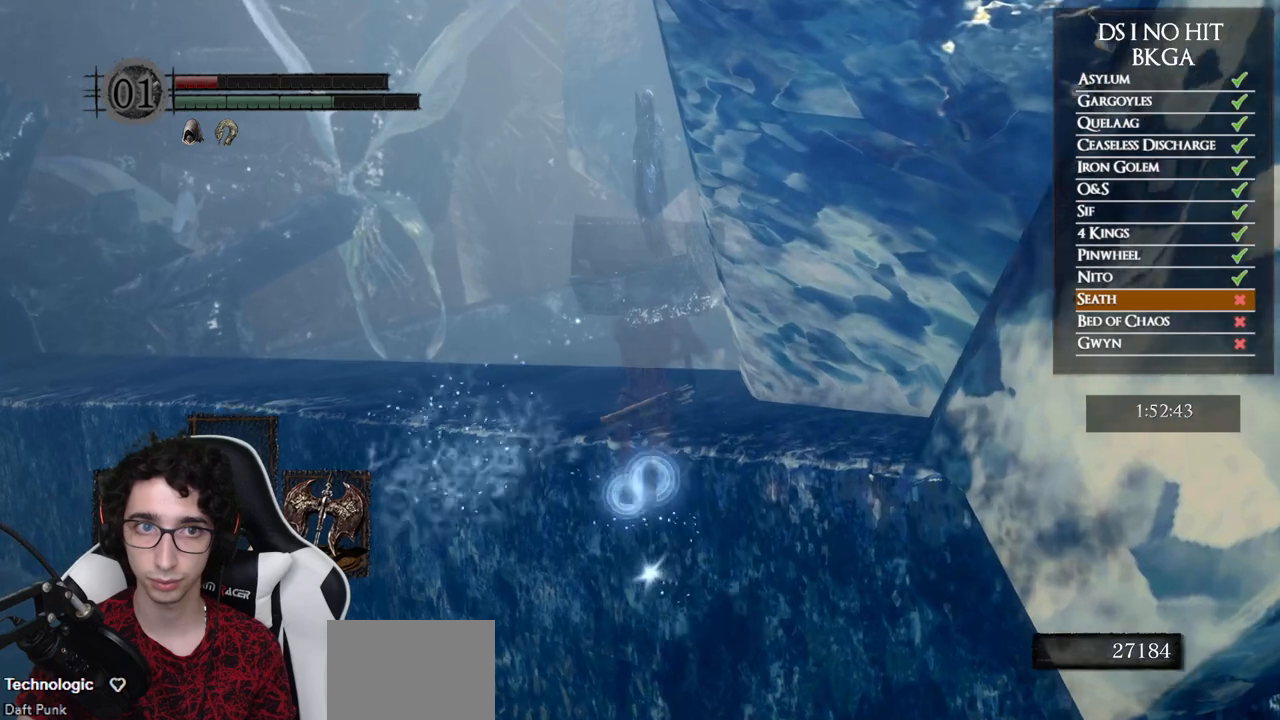
{"buttons": [], "left_stick": "up", "right_stick": "down-left", "events": [[383, "B", "up"], [483, "right_stick", "down-left"]]}
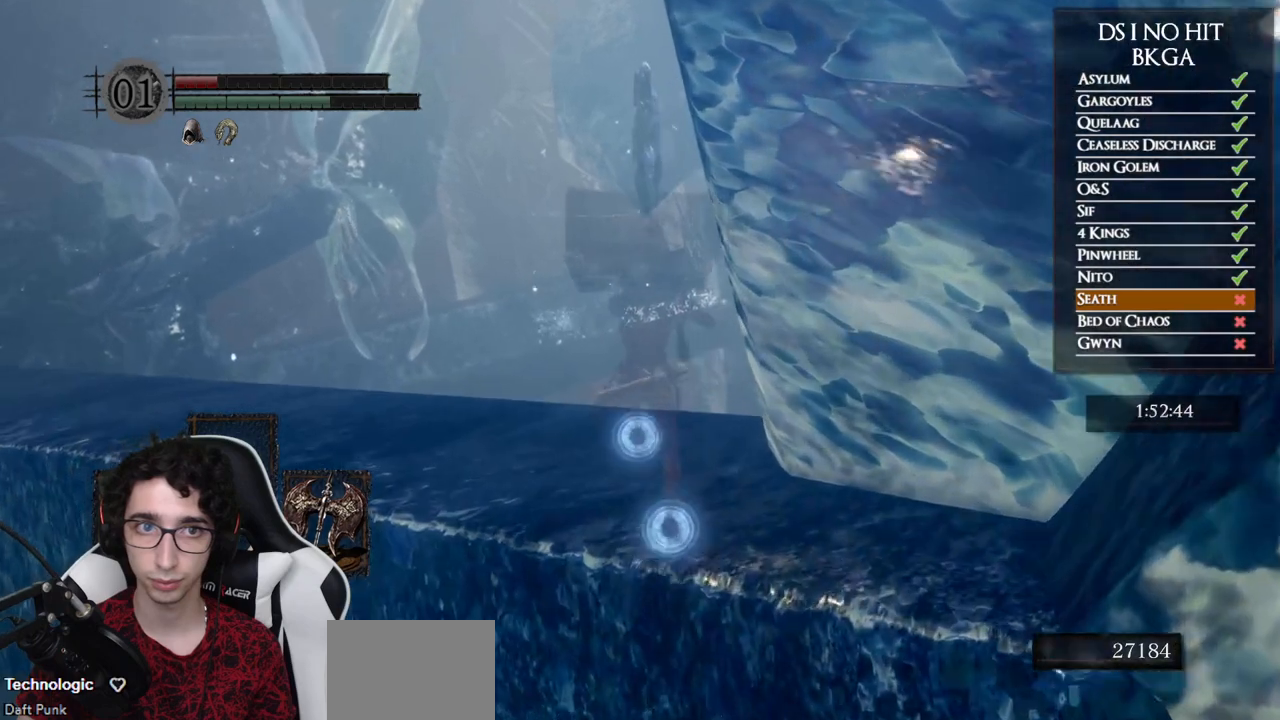
{"buttons": [], "left_stick": "center", "right_stick": "center", "events": [[167, "right_stick", "left"], [300, "right_stick", "center"], [367, "START", "down"], [450, "left_stick", "center"], [467, "START", "up"]]}
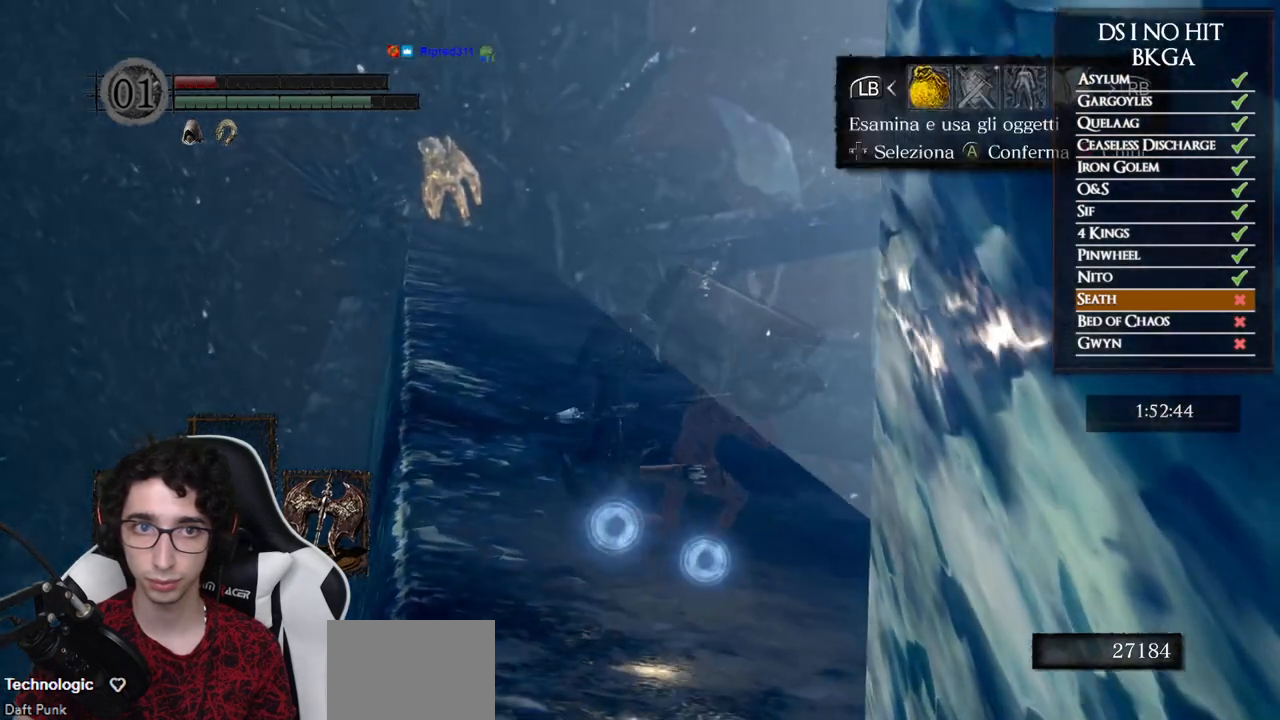
{"buttons": [], "left_stick": "center", "right_stick": "center", "events": [[67, "right_stick", "left"], [150, "DPAD_RIGHT", "down"], [217, "right_stick", "center"], [250, "DPAD_RIGHT", "up"], [283, "A", "down"], [350, "A", "up"], [383, "DPAD_DOWN", "down"], [450, "DPAD_DOWN", "up"]]}
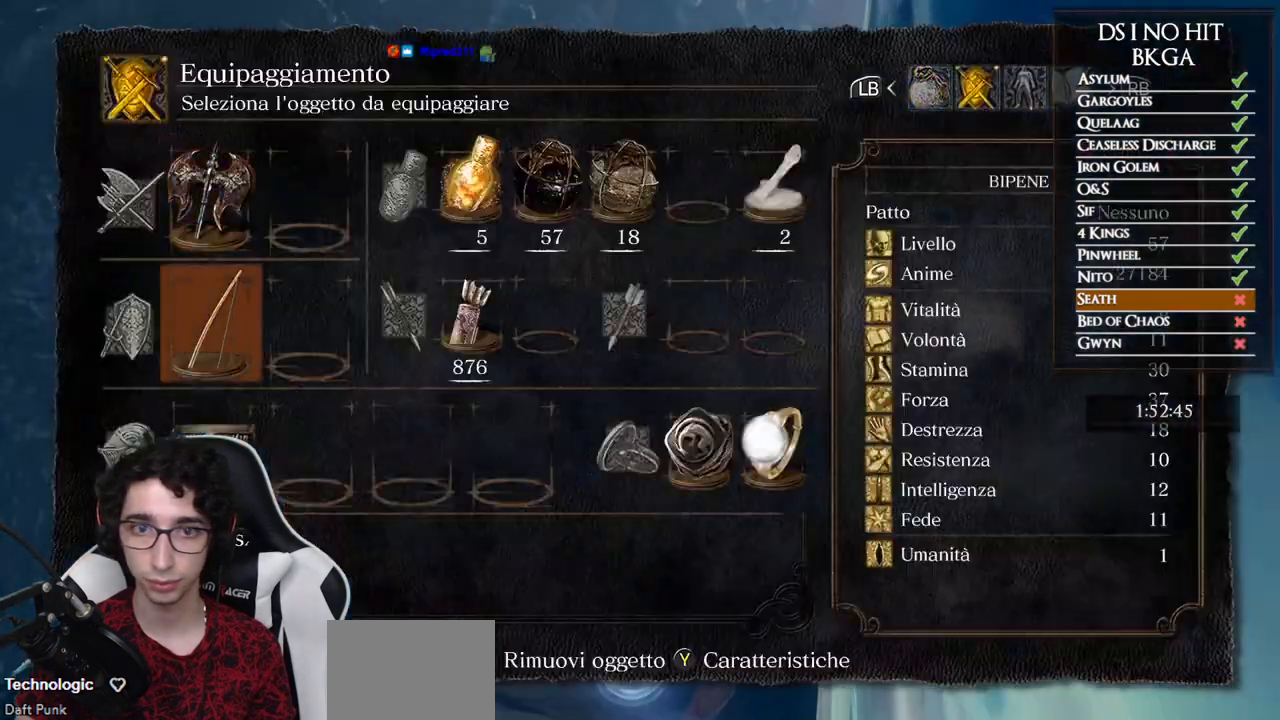
{"buttons": [], "left_stick": "center", "right_stick": "center", "events": [[17, "DPAD_DOWN", "down"], [117, "DPAD_DOWN", "up"], [350, "X", "down"], [433, "X", "up"]]}
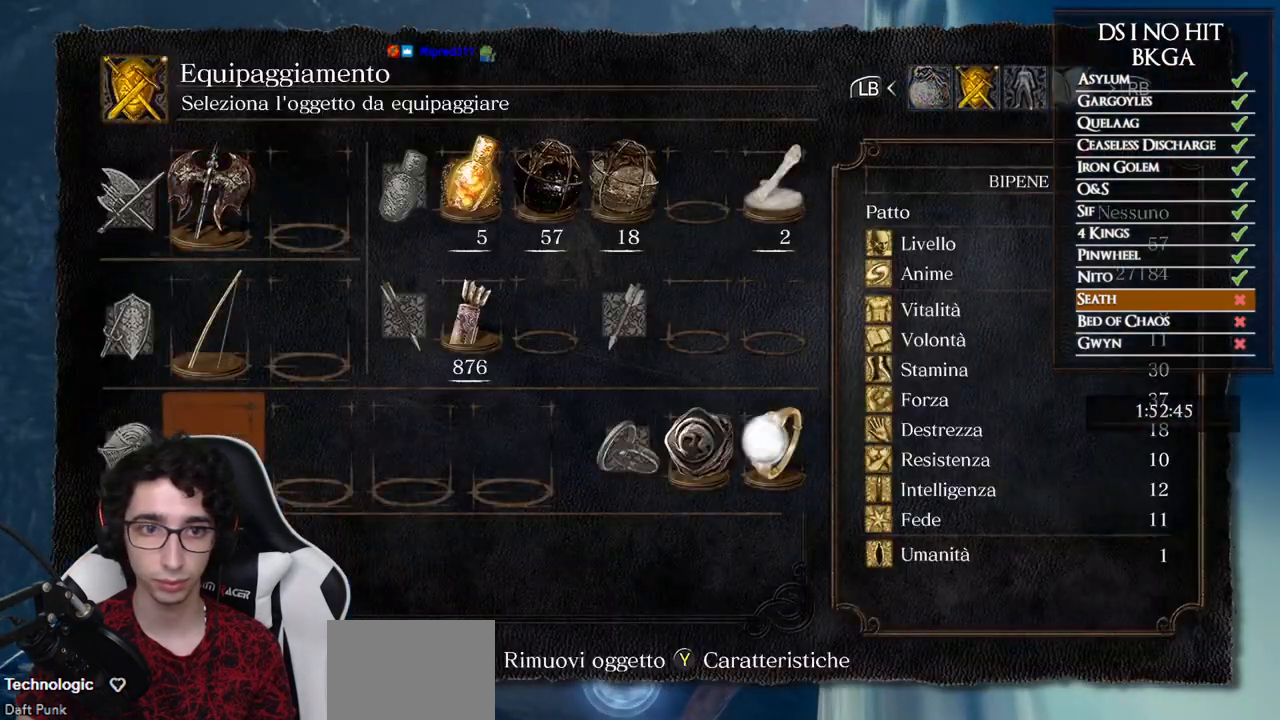
{"buttons": ["DPAD_LEFT"], "left_stick": "center", "right_stick": "center", "events": [[267, "DPAD_LEFT", "down"], [383, "DPAD_LEFT", "up"], [450, "DPAD_LEFT", "down"]]}
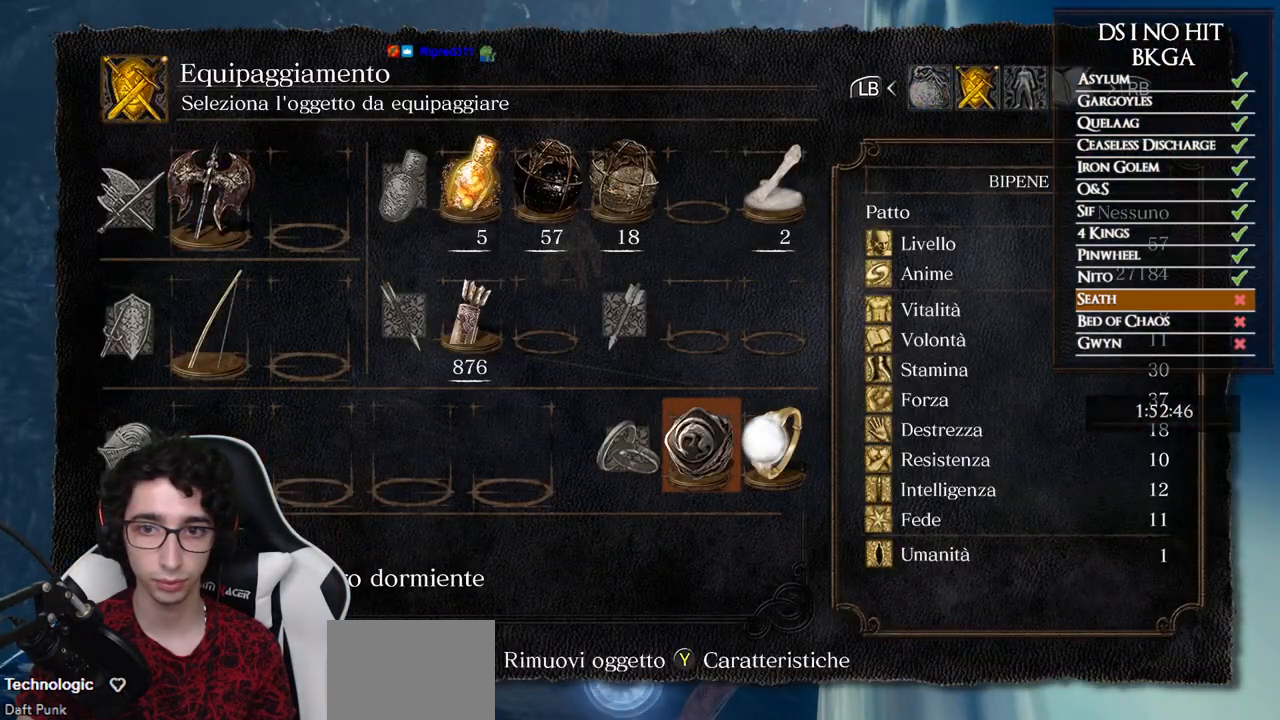
{"buttons": [], "left_stick": "center", "right_stick": "center", "events": [[33, "DPAD_LEFT", "up"], [67, "A", "down"], [133, "A", "up"], [283, "right_stick", "down-left"], [450, "right_stick", "center"]]}
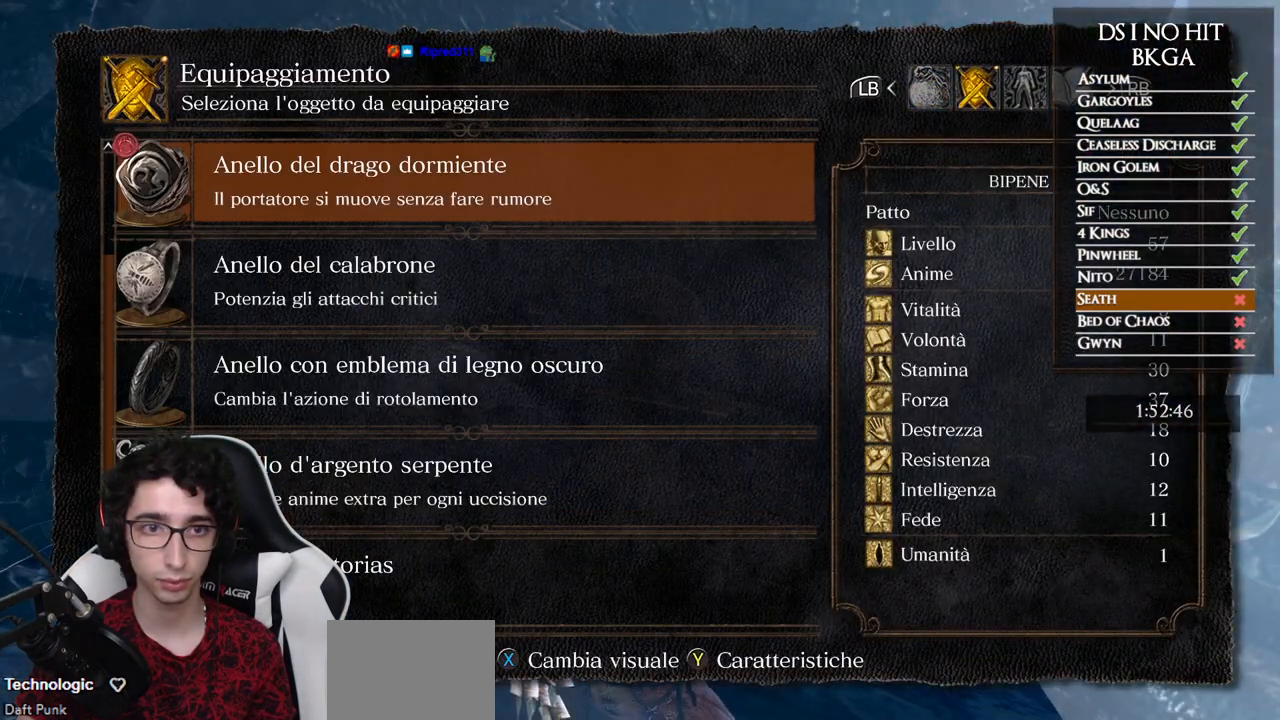
{"buttons": [], "left_stick": "center", "right_stick": "center", "events": [[183, "DPAD_UP", "down"], [250, "DPAD_UP", "up"], [350, "DPAD_UP", "down"], [417, "DPAD_UP", "up"]]}